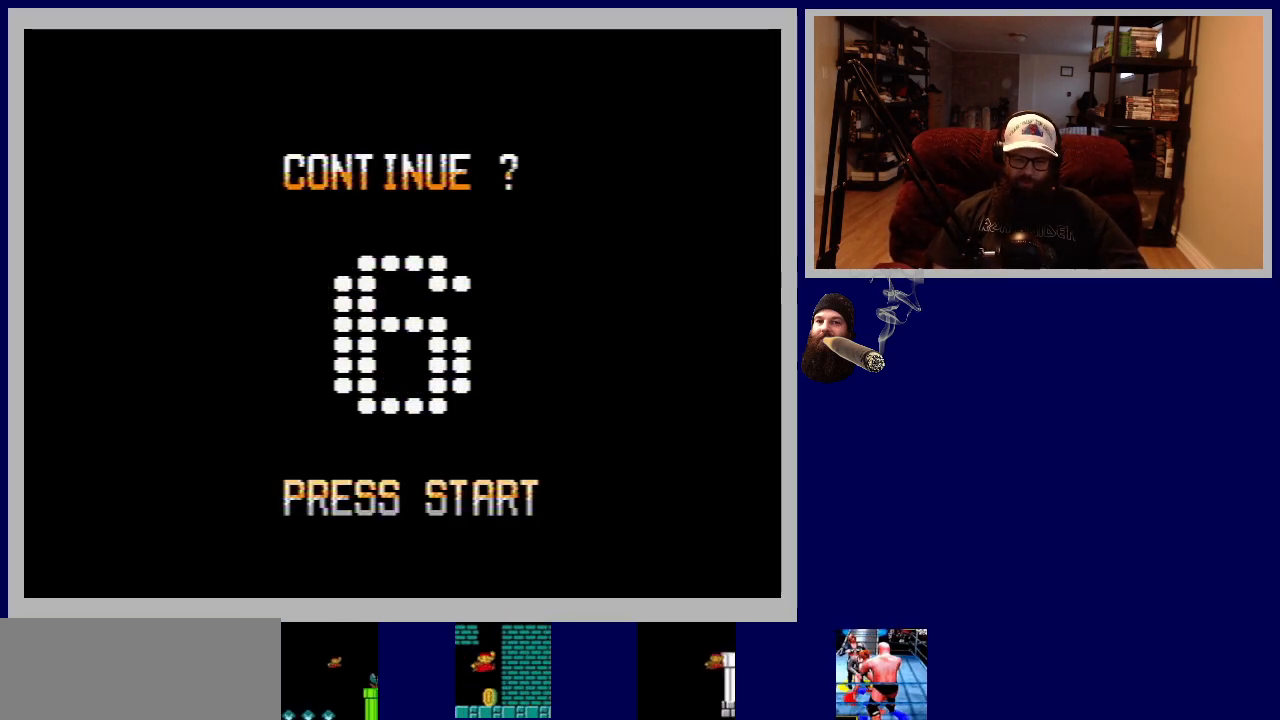
Gameplay with a controller (Nintendo layout); each line is a JSON object with the inputs held at the frame after it. "events" lists button and stick changes between this image and that frame as [ms after this image, input, new state], when the widget could be followed in between. Not read: L3 R3.
{"buttons": [], "events": [[50, "START", "down"], [250, "START", "up"]]}
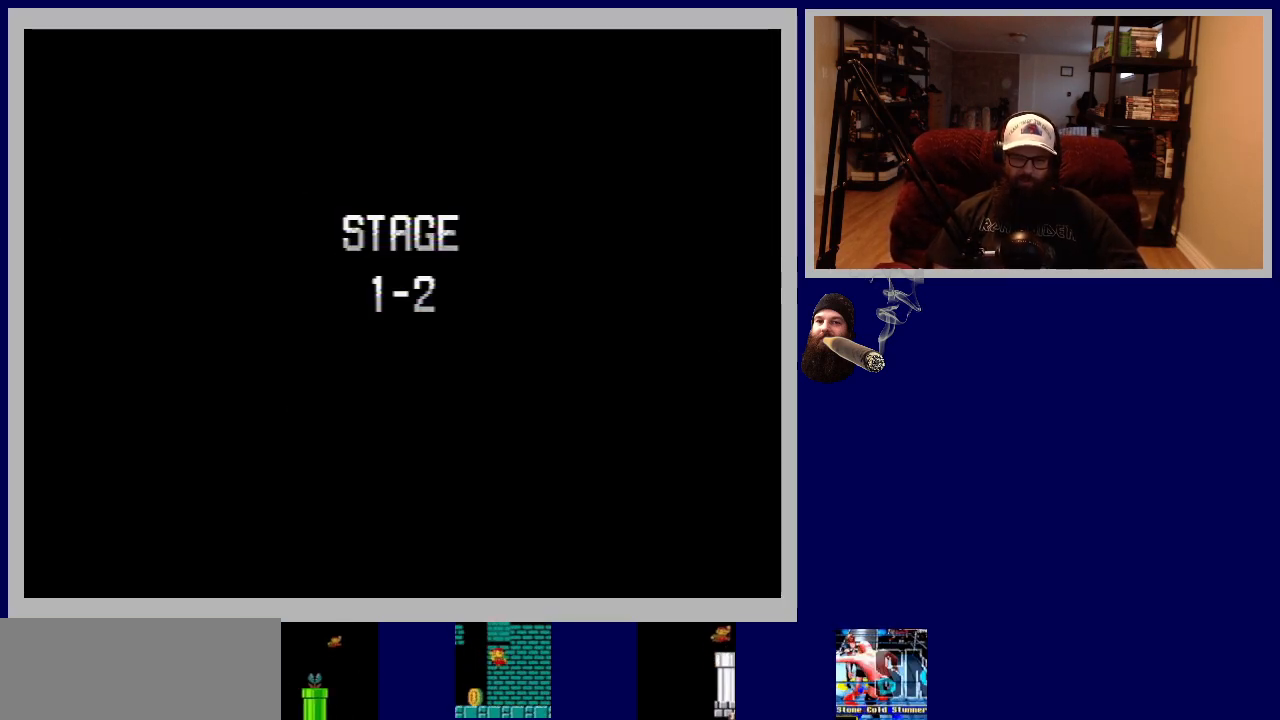
{"buttons": [], "events": []}
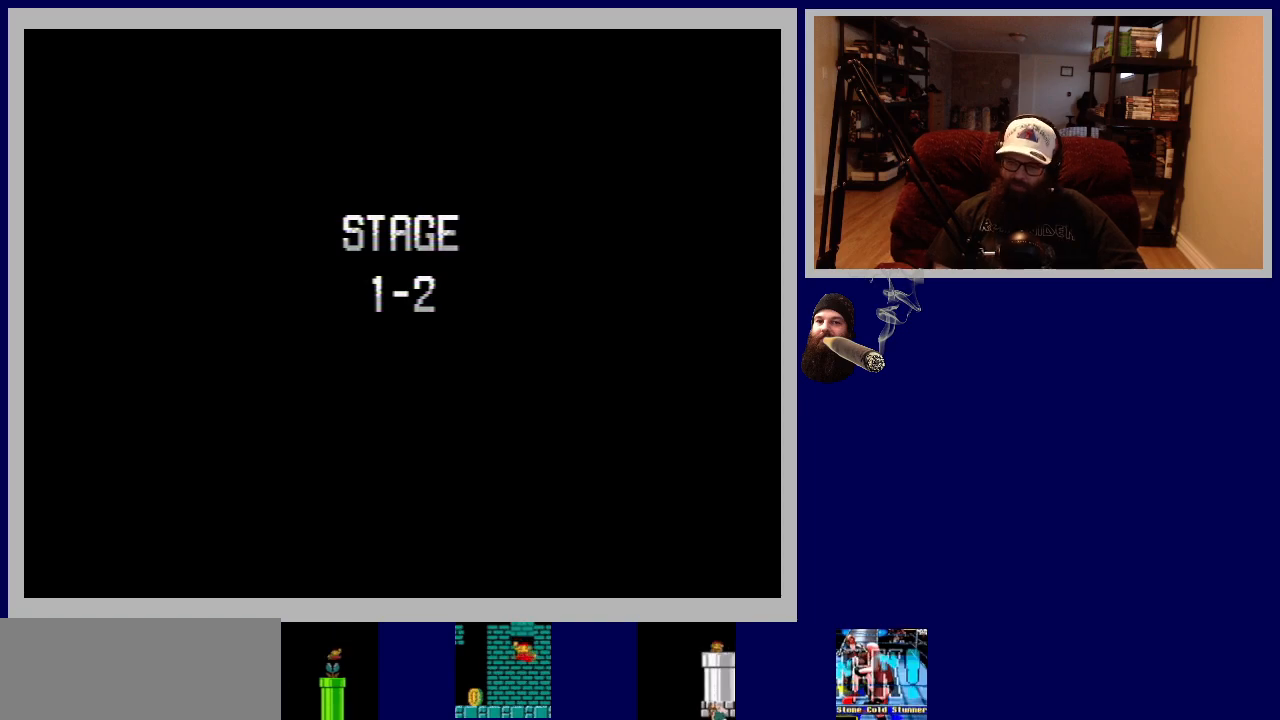
{"buttons": [], "events": []}
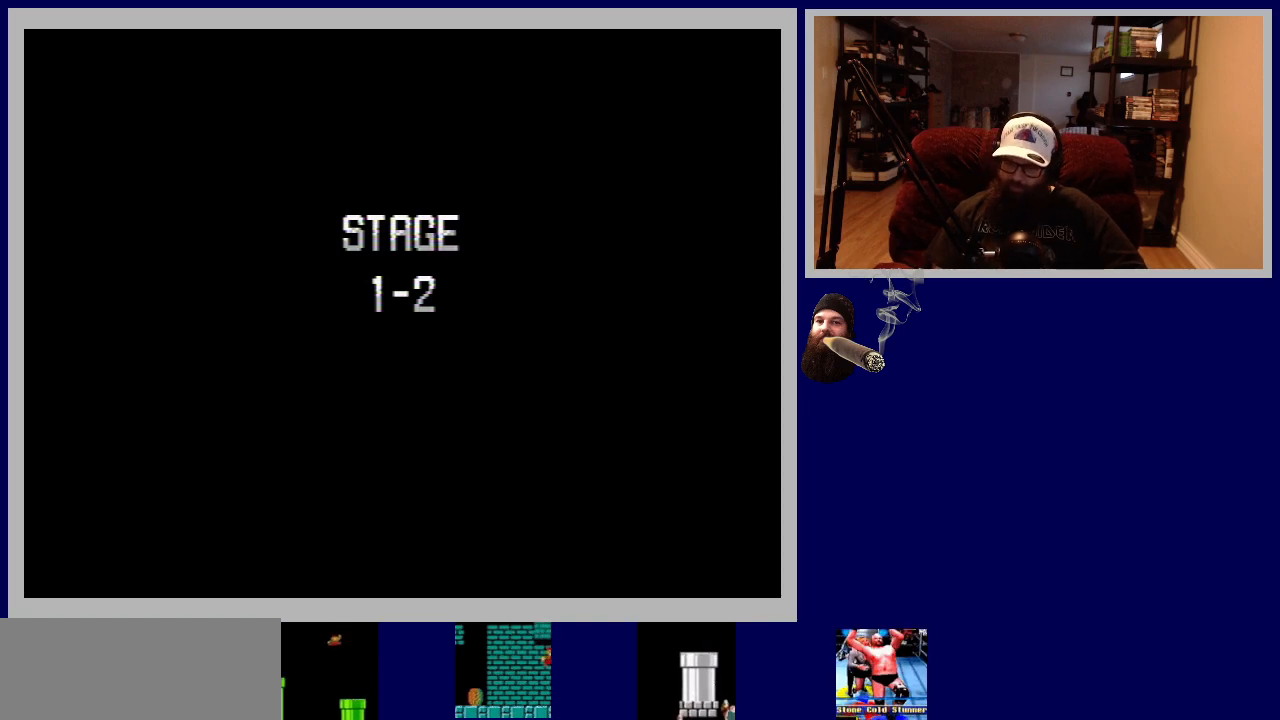
{"buttons": [], "events": []}
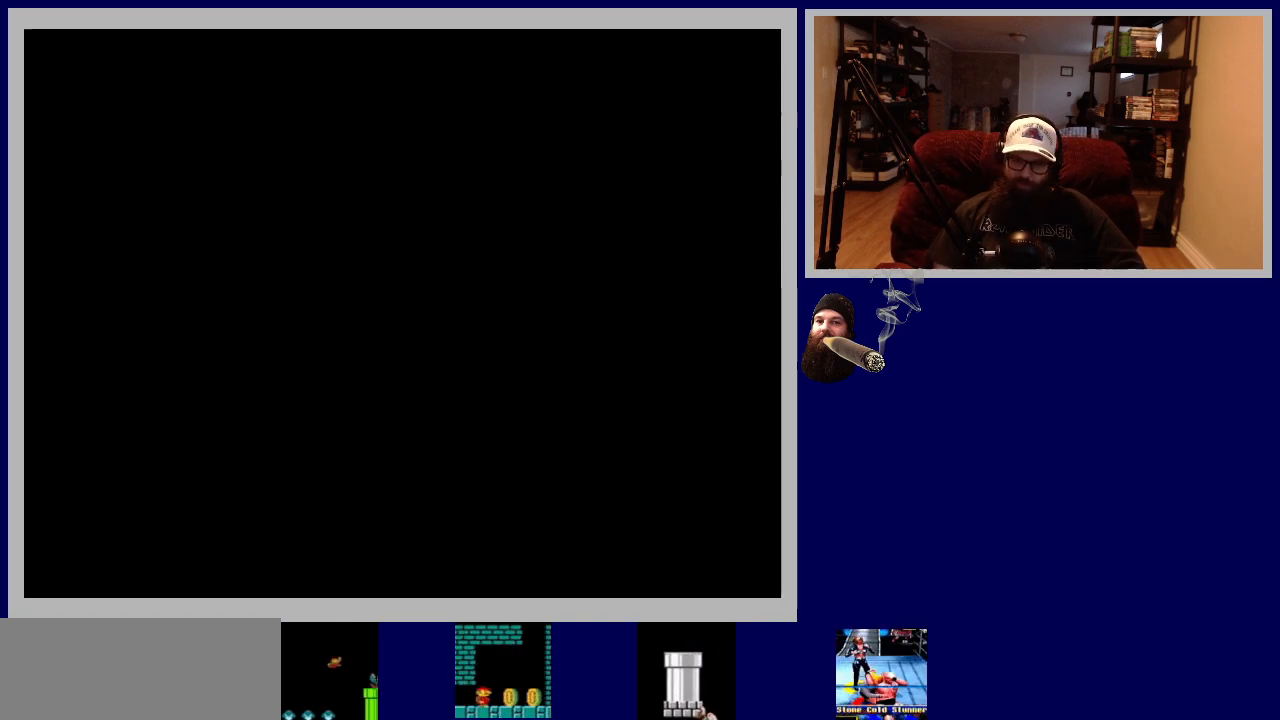
{"buttons": [], "events": []}
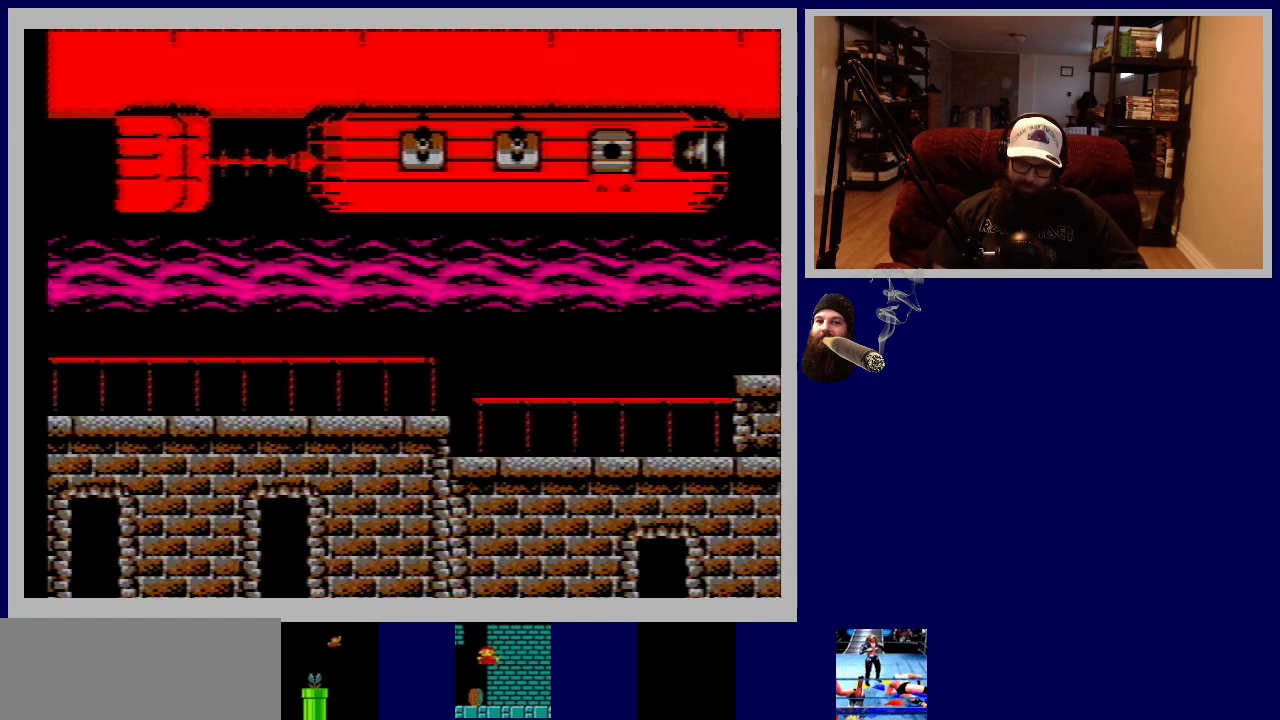
{"buttons": [], "events": []}
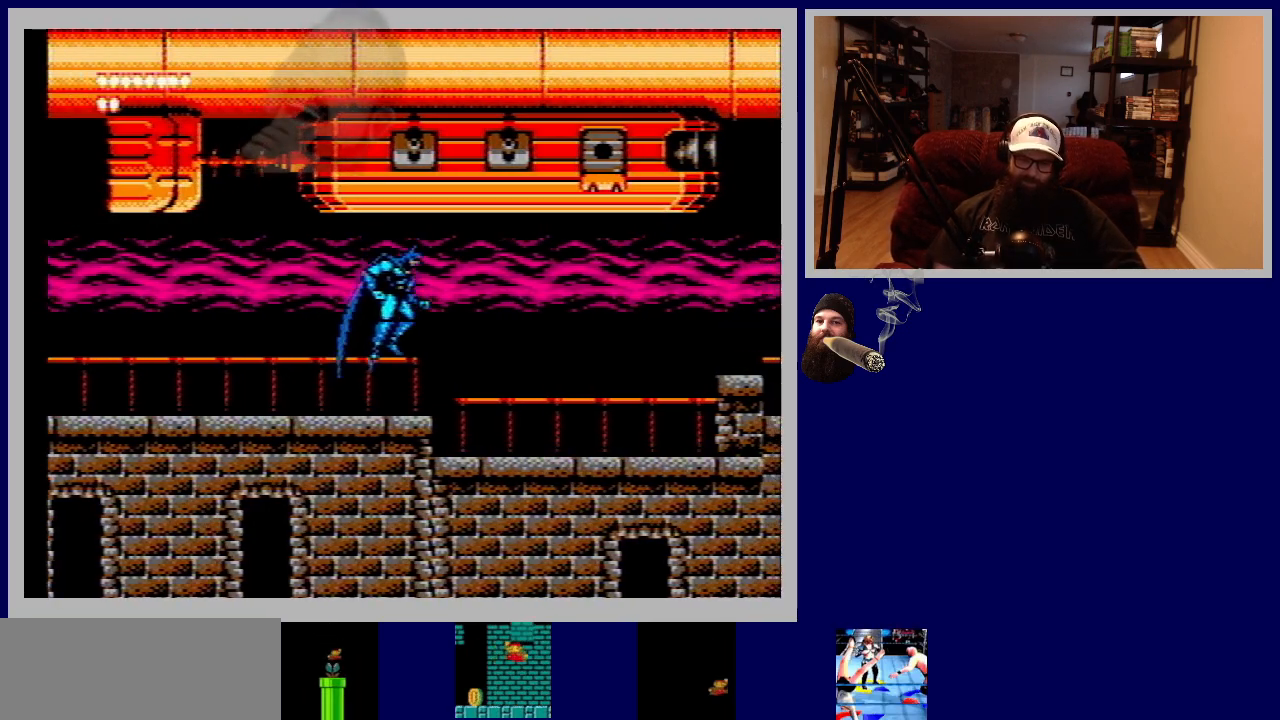
{"buttons": ["DPAD_RIGHT"], "events": [[350, "DPAD_RIGHT", "down"]]}
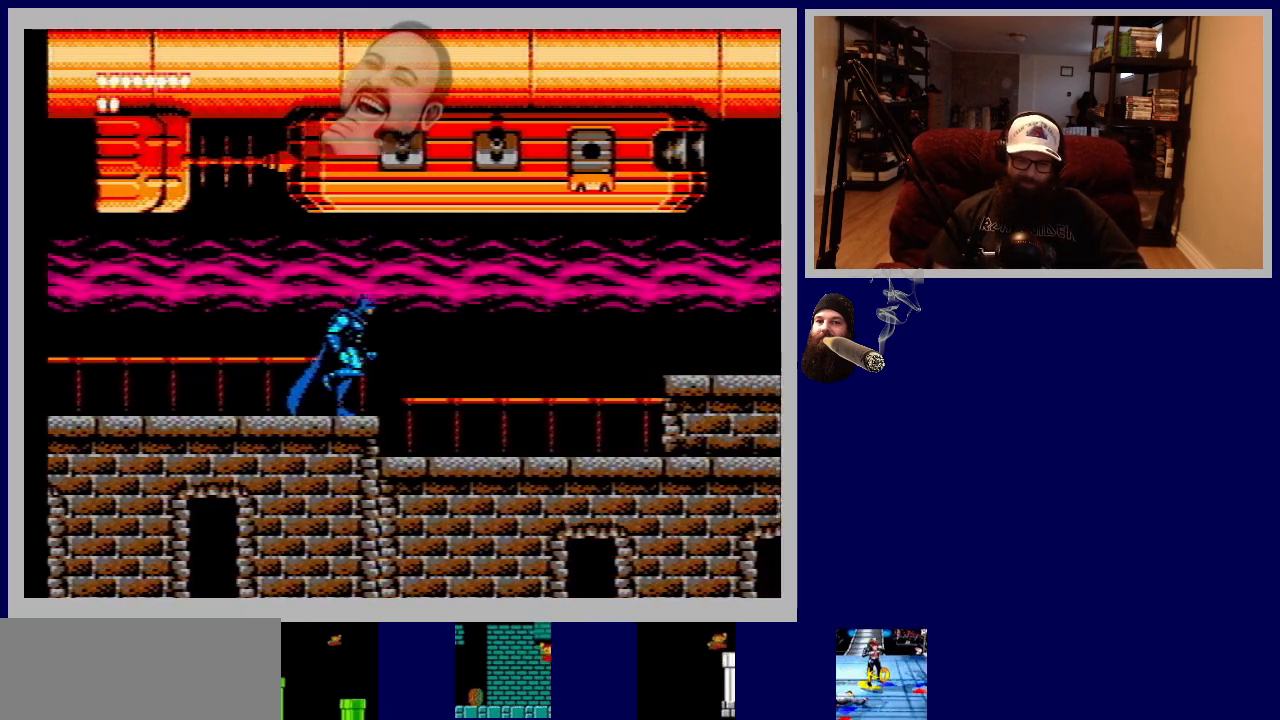
{"buttons": ["DPAD_RIGHT"], "events": []}
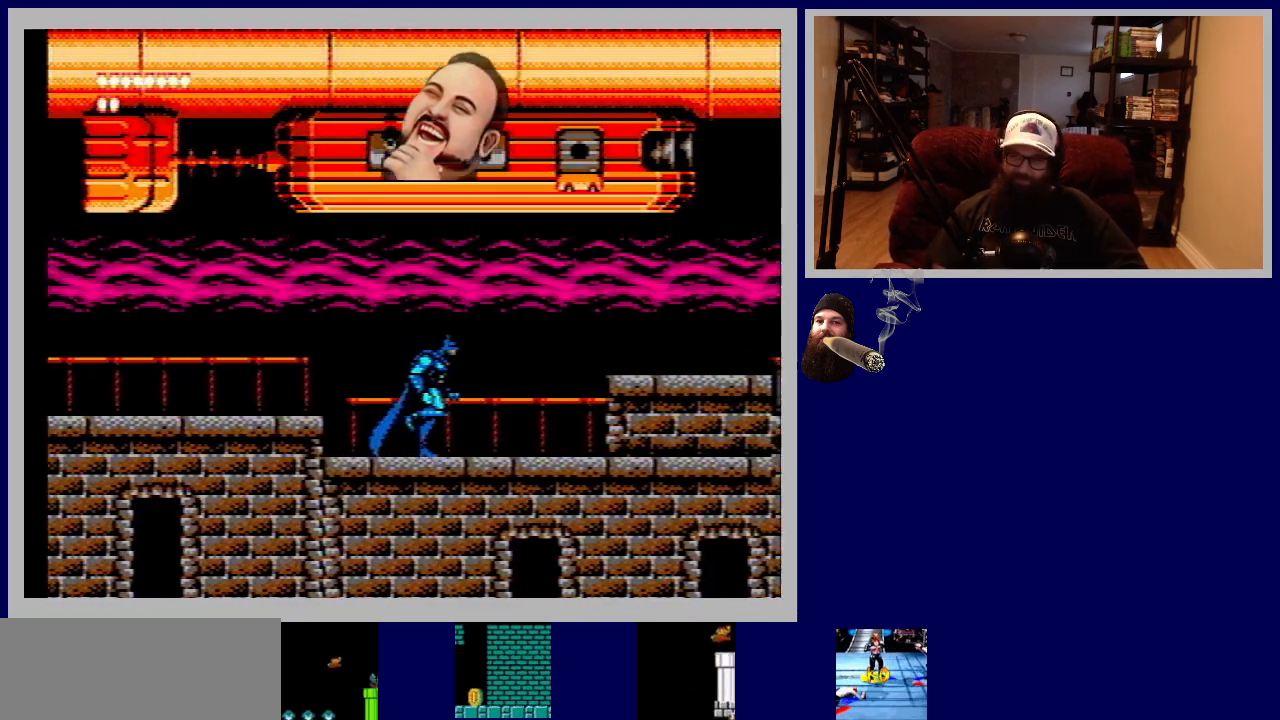
{"buttons": ["DPAD_RIGHT"], "events": []}
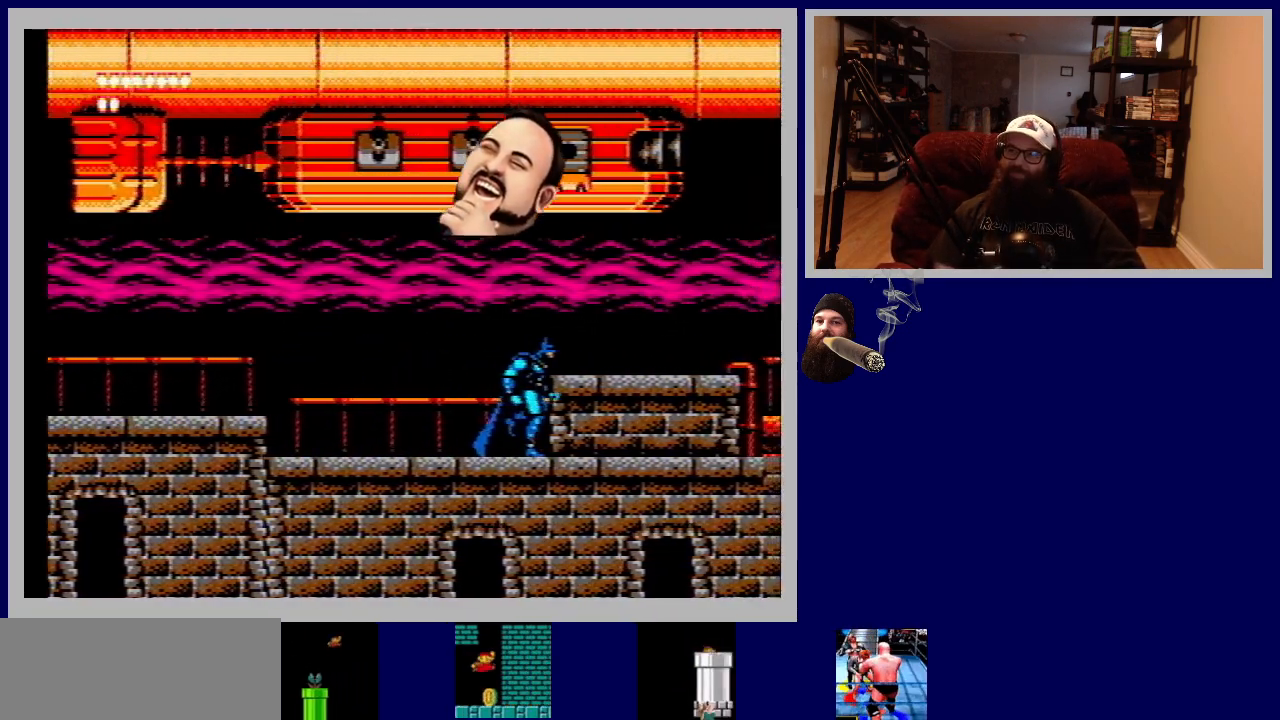
{"buttons": ["A", "DPAD_RIGHT"], "events": [[17, "DPAD_RIGHT", "up"], [167, "A", "down"], [217, "DPAD_RIGHT", "down"]]}
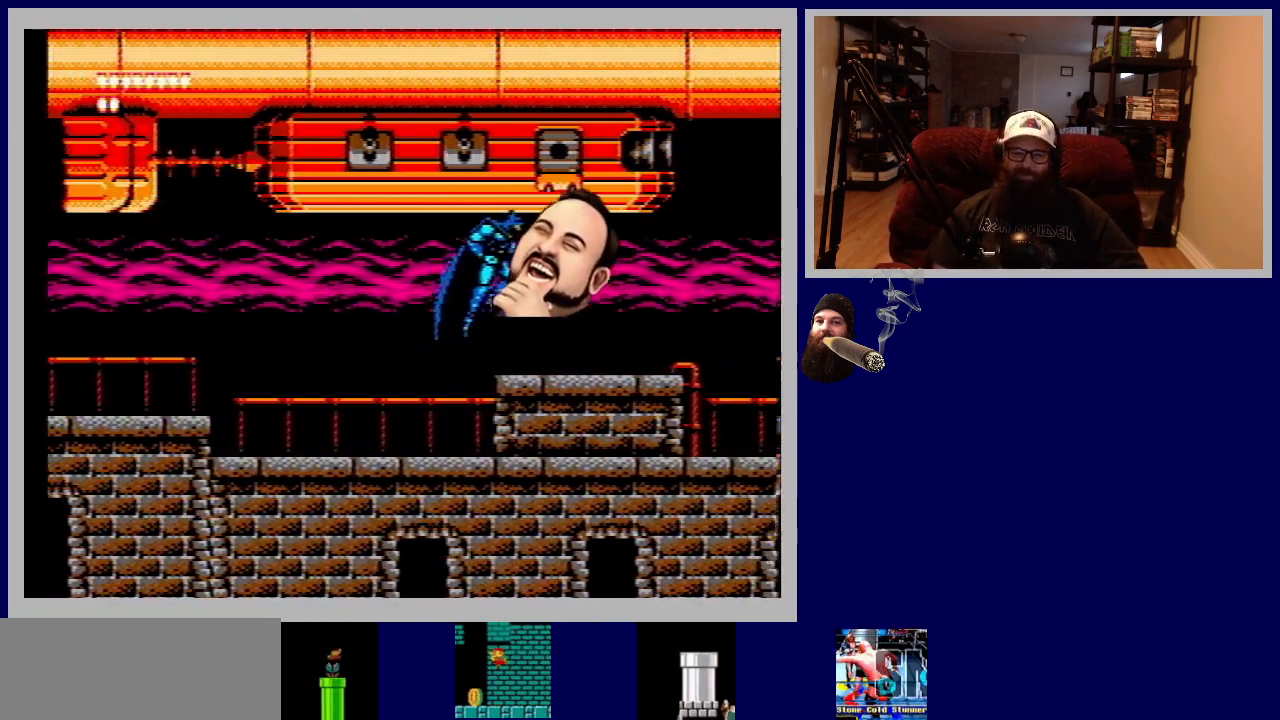
{"buttons": ["DPAD_RIGHT"], "events": [[50, "A", "up"]]}
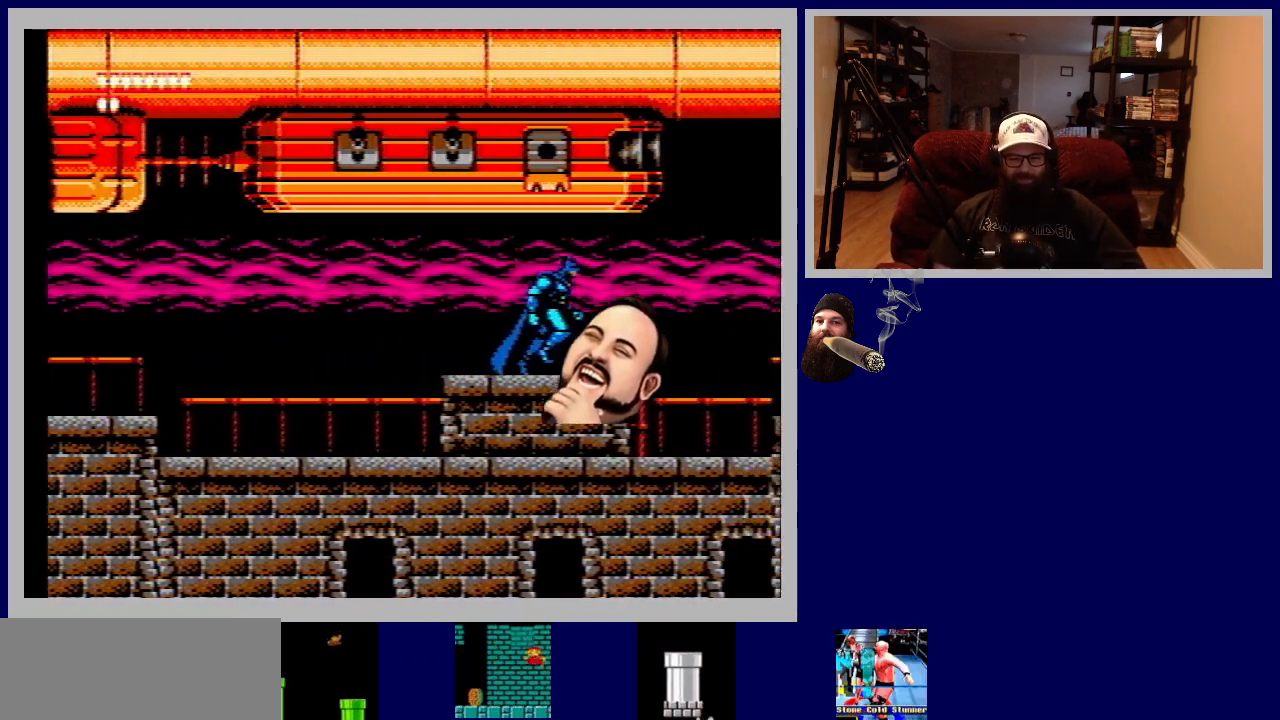
{"buttons": [], "events": [[400, "DPAD_RIGHT", "up"]]}
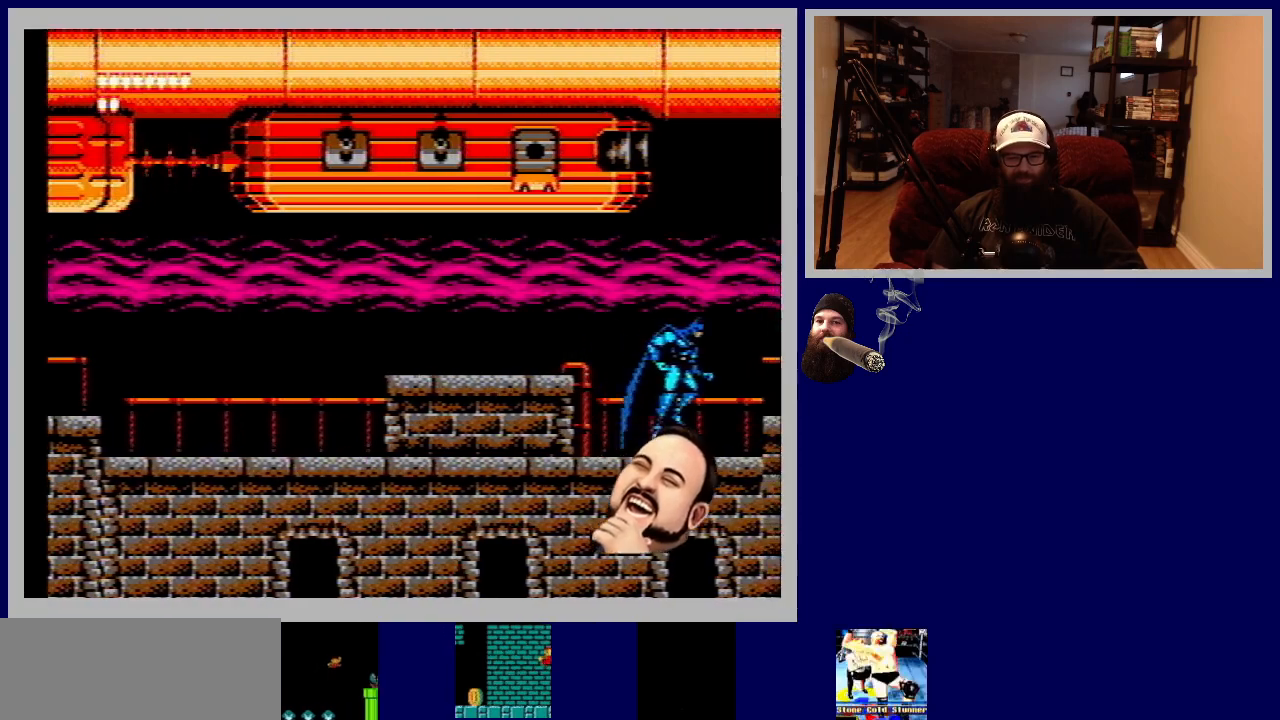
{"buttons": [], "events": [[67, "B", "down"], [183, "B", "up"], [317, "B", "down"], [383, "B", "up"]]}
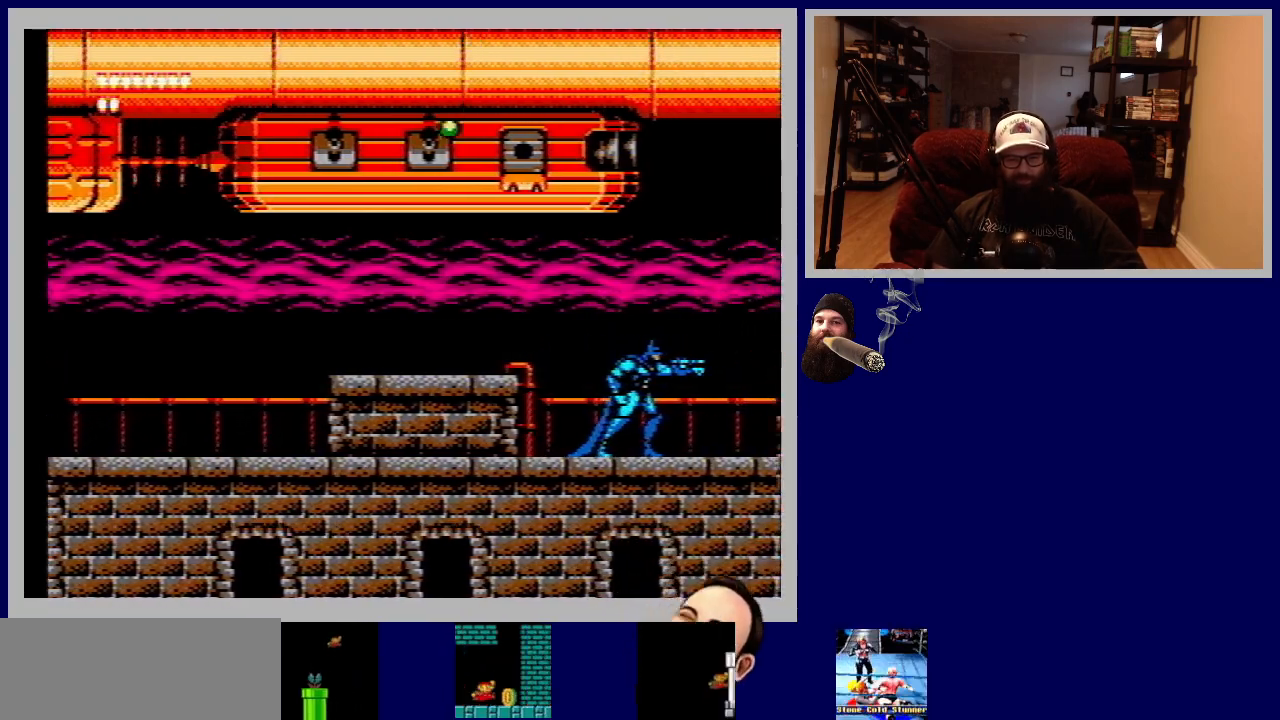
{"buttons": ["DPAD_DOWN"], "events": [[33, "B", "down"], [100, "B", "up"], [150, "DPAD_DOWN", "down"], [233, "B", "down"], [317, "B", "up"], [417, "B", "down"], [500, "B", "up"]]}
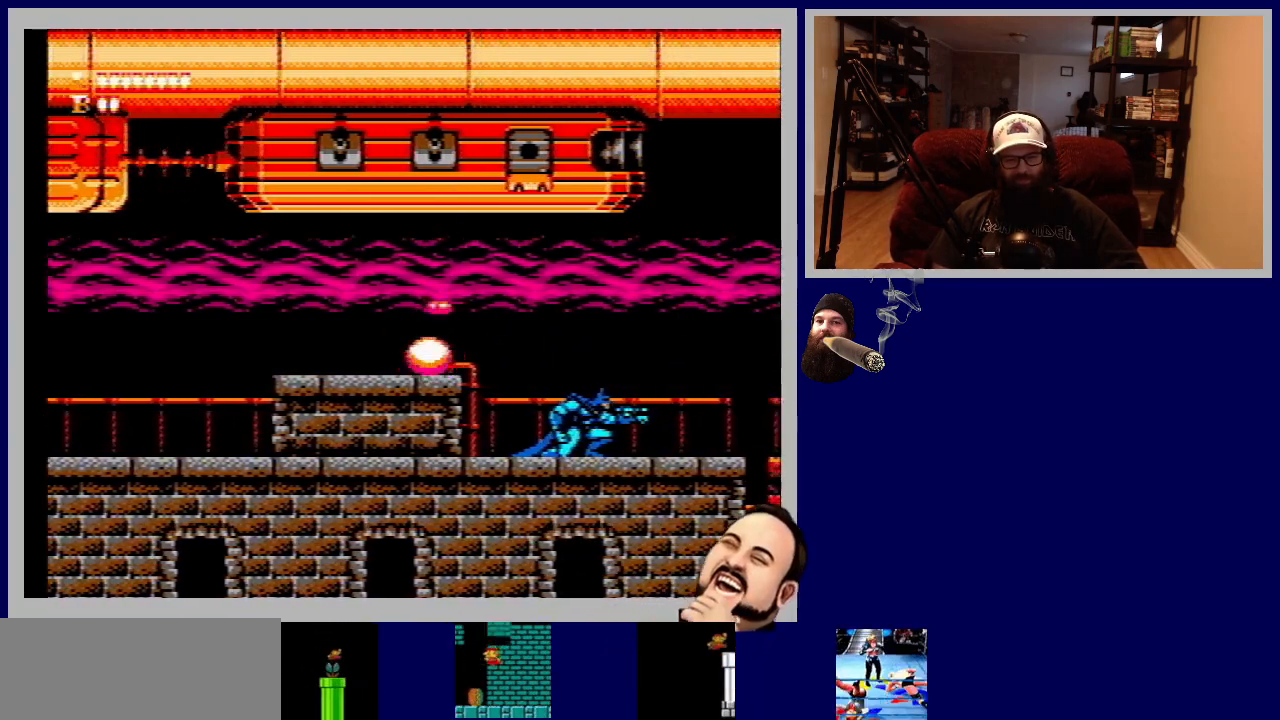
{"buttons": ["DPAD_DOWN"], "events": [[50, "DPAD_DOWN", "up"], [233, "DPAD_RIGHT", "down"], [400, "DPAD_RIGHT", "up"], [467, "DPAD_DOWN", "down"]]}
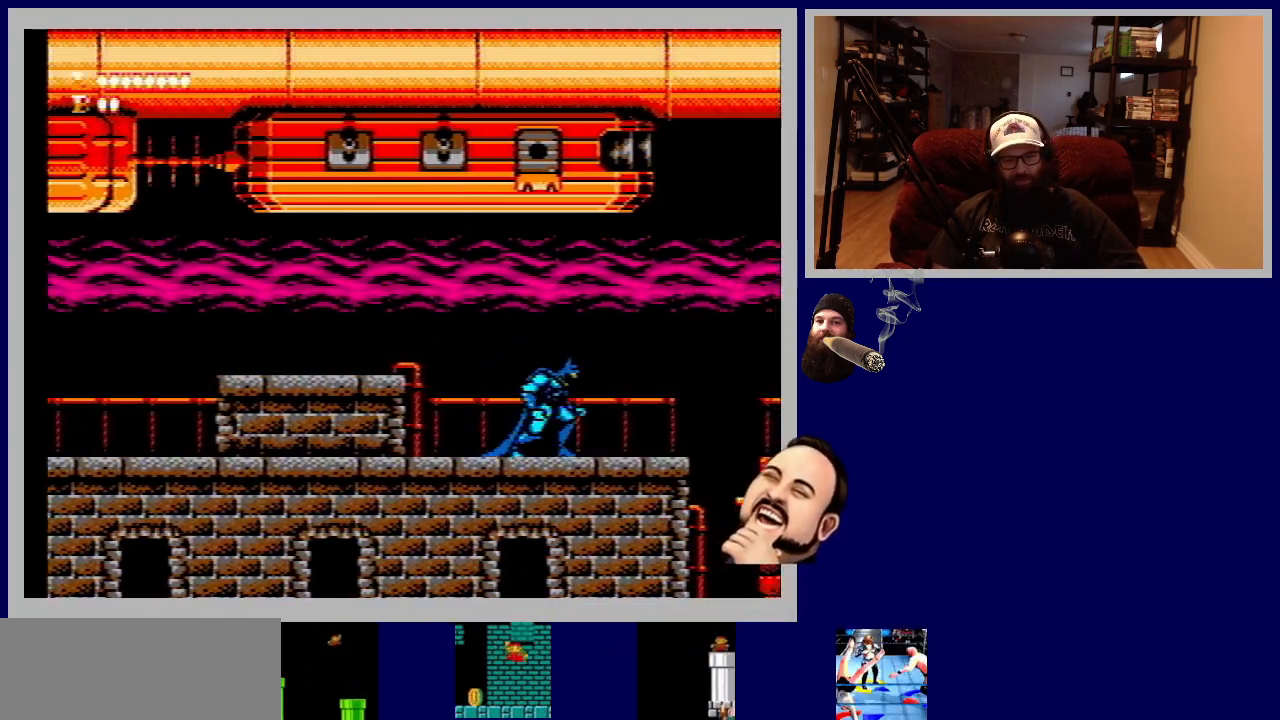
{"buttons": [], "events": [[83, "B", "down"], [200, "B", "up"], [317, "B", "down"], [333, "DPAD_DOWN", "up"], [417, "B", "up"]]}
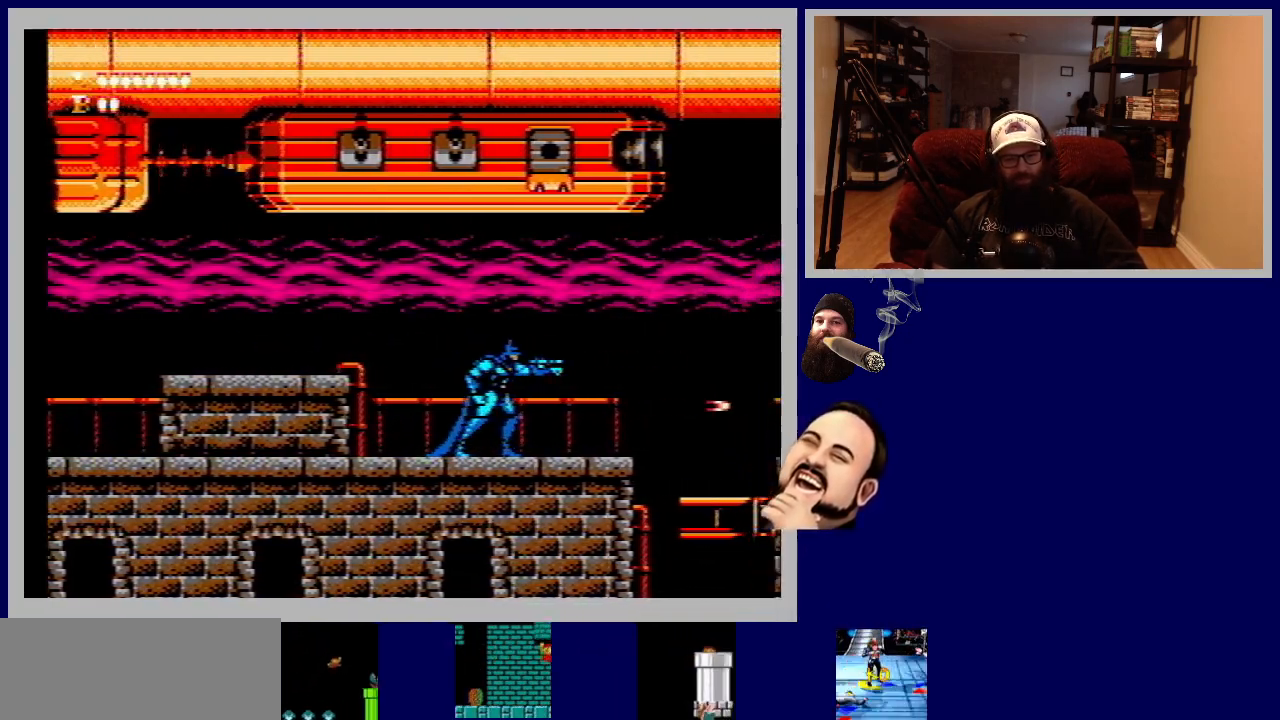
{"buttons": [], "events": [[17, "DPAD_RIGHT", "down"], [217, "DPAD_RIGHT", "up"]]}
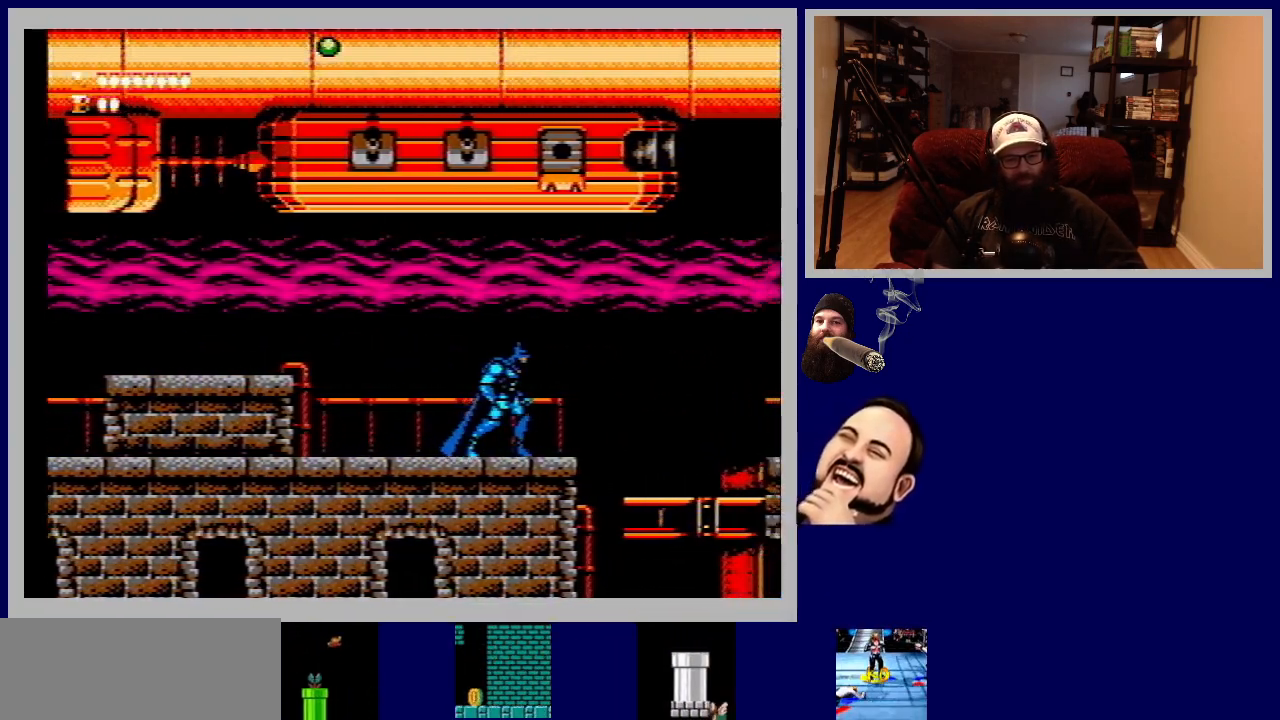
{"buttons": ["DPAD_RIGHT"], "events": [[183, "DPAD_RIGHT", "down"], [283, "A", "down"], [383, "A", "up"]]}
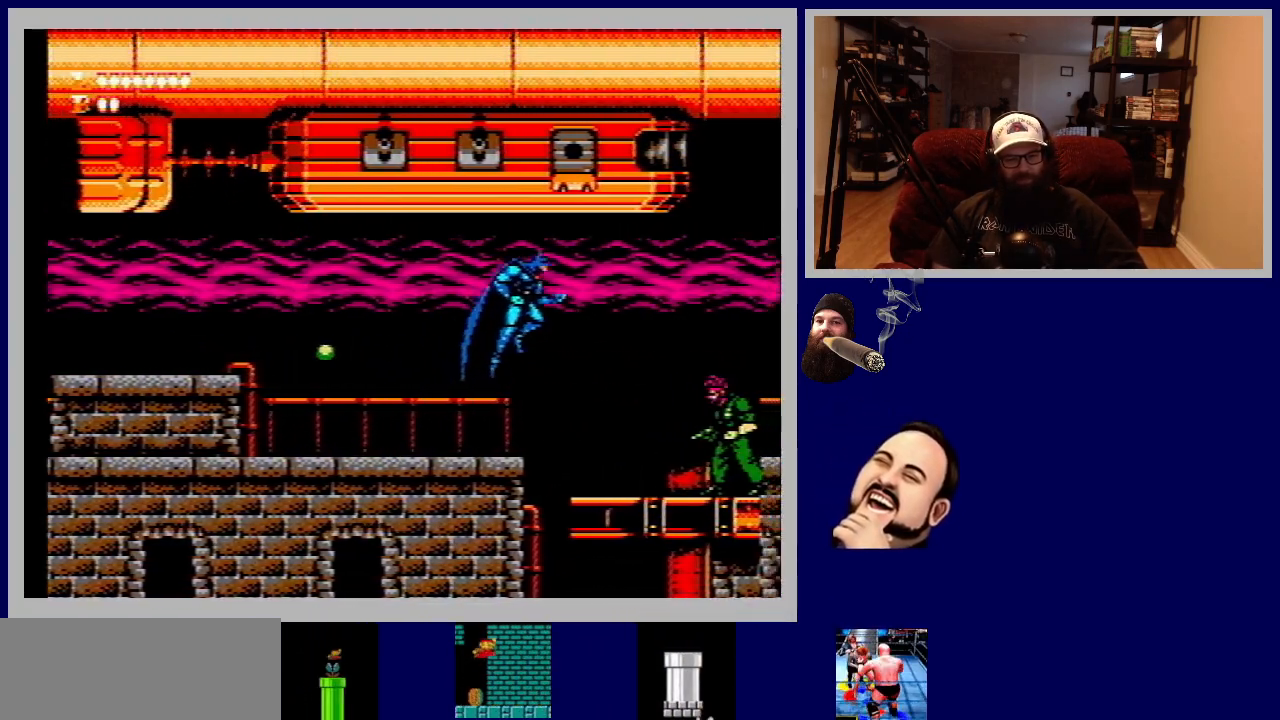
{"buttons": ["DPAD_DOWN"], "events": [[133, "DPAD_RIGHT", "up"], [217, "DPAD_DOWN", "down"], [367, "B", "down"], [483, "B", "up"]]}
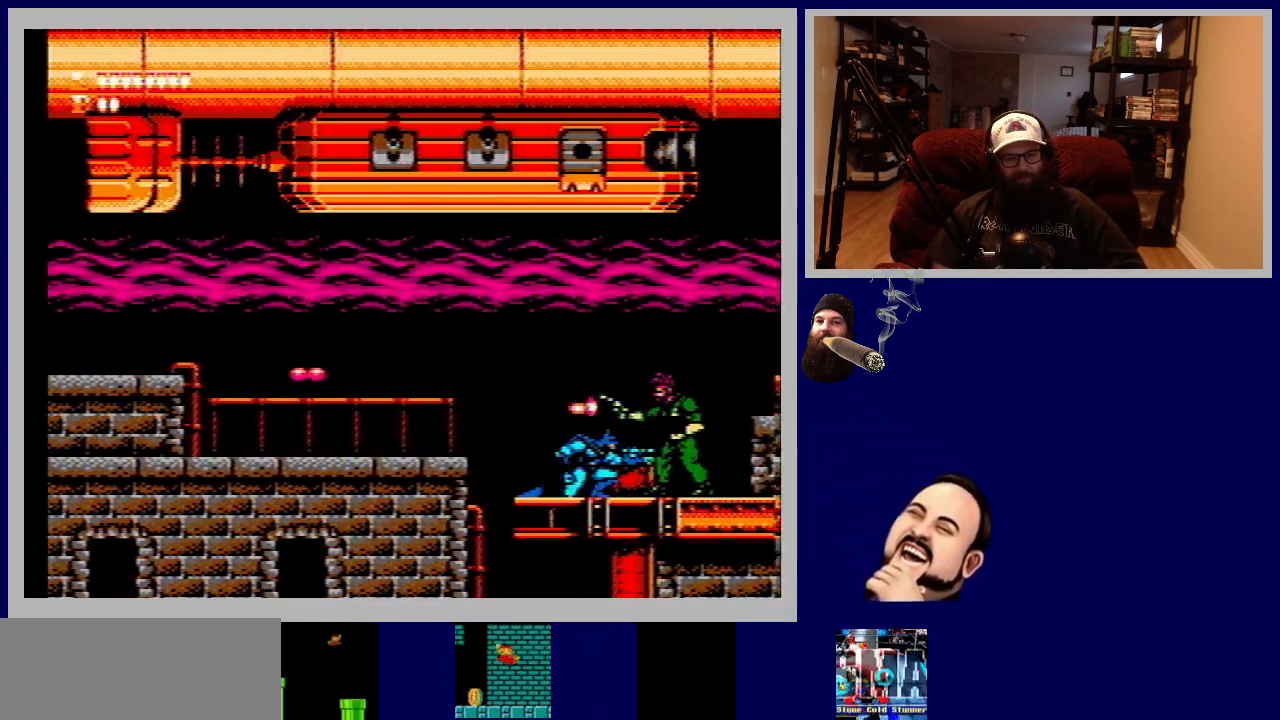
{"buttons": ["DPAD_DOWN"], "events": [[67, "B", "down"], [150, "B", "up"], [233, "B", "down"], [333, "B", "up"], [400, "B", "down"], [500, "B", "up"]]}
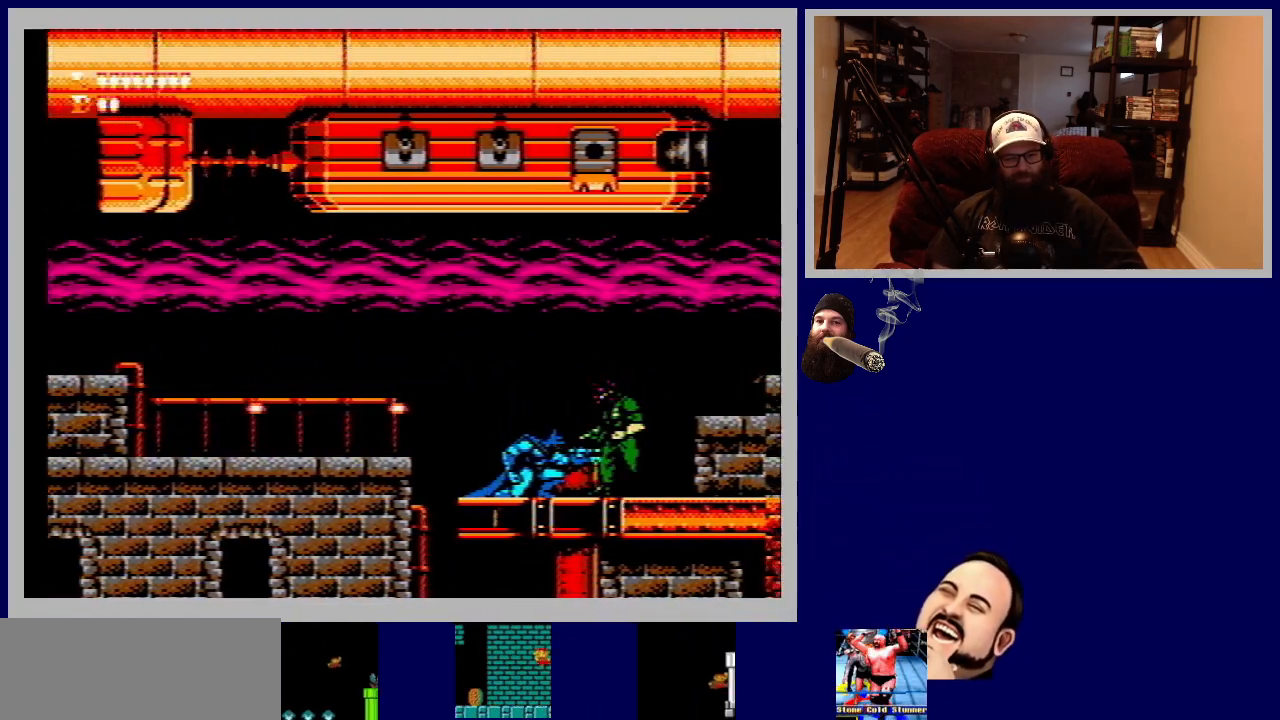
{"buttons": ["DPAD_DOWN"], "events": [[83, "B", "down"], [167, "B", "up"], [250, "B", "down"], [333, "B", "up"], [433, "B", "down"], [500, "B", "up"]]}
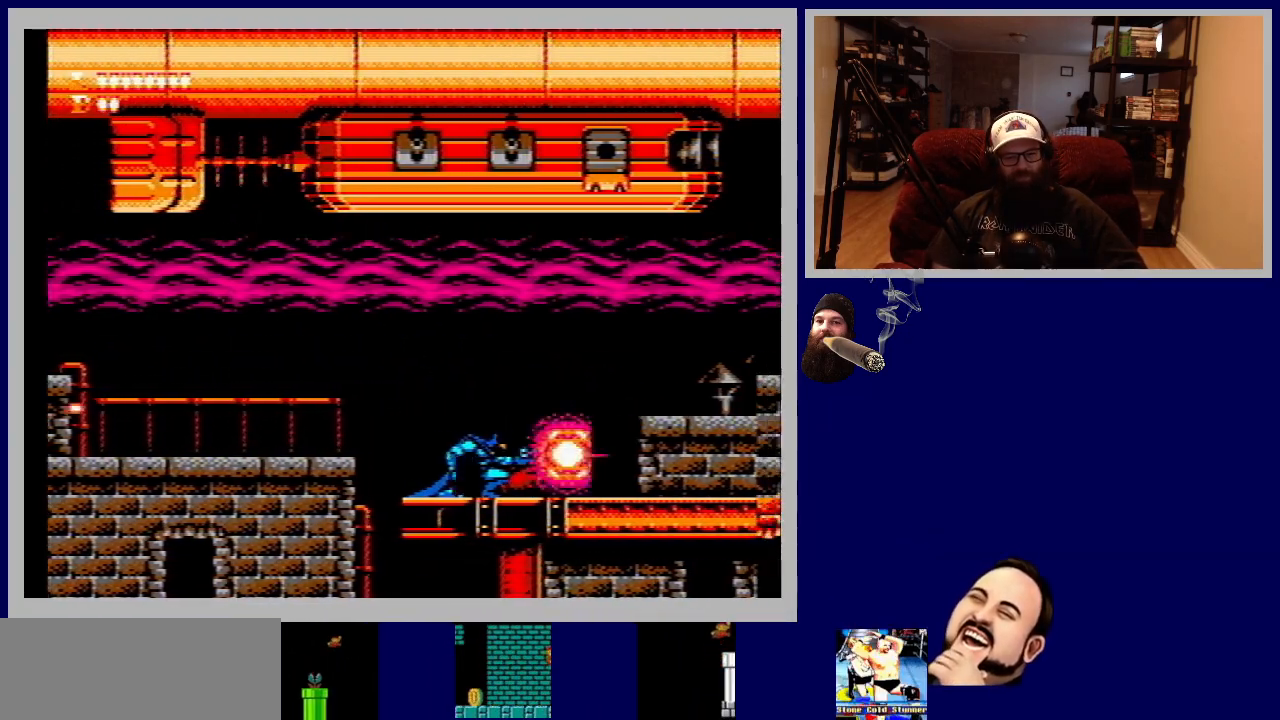
{"buttons": ["DPAD_RIGHT"], "events": [[83, "B", "down"], [150, "B", "up"], [233, "B", "down"], [267, "B", "up"], [350, "DPAD_DOWN", "up"], [367, "DPAD_RIGHT", "down"]]}
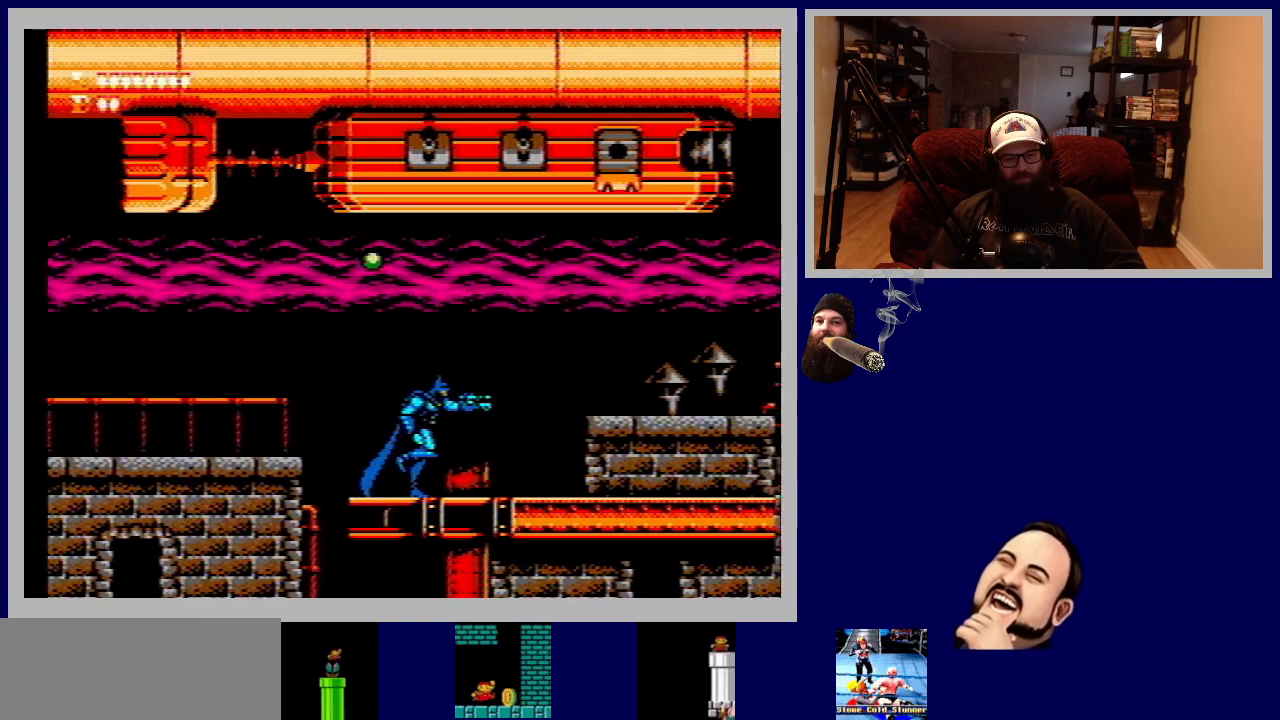
{"buttons": ["A", "DPAD_RIGHT"], "events": [[367, "A", "down"]]}
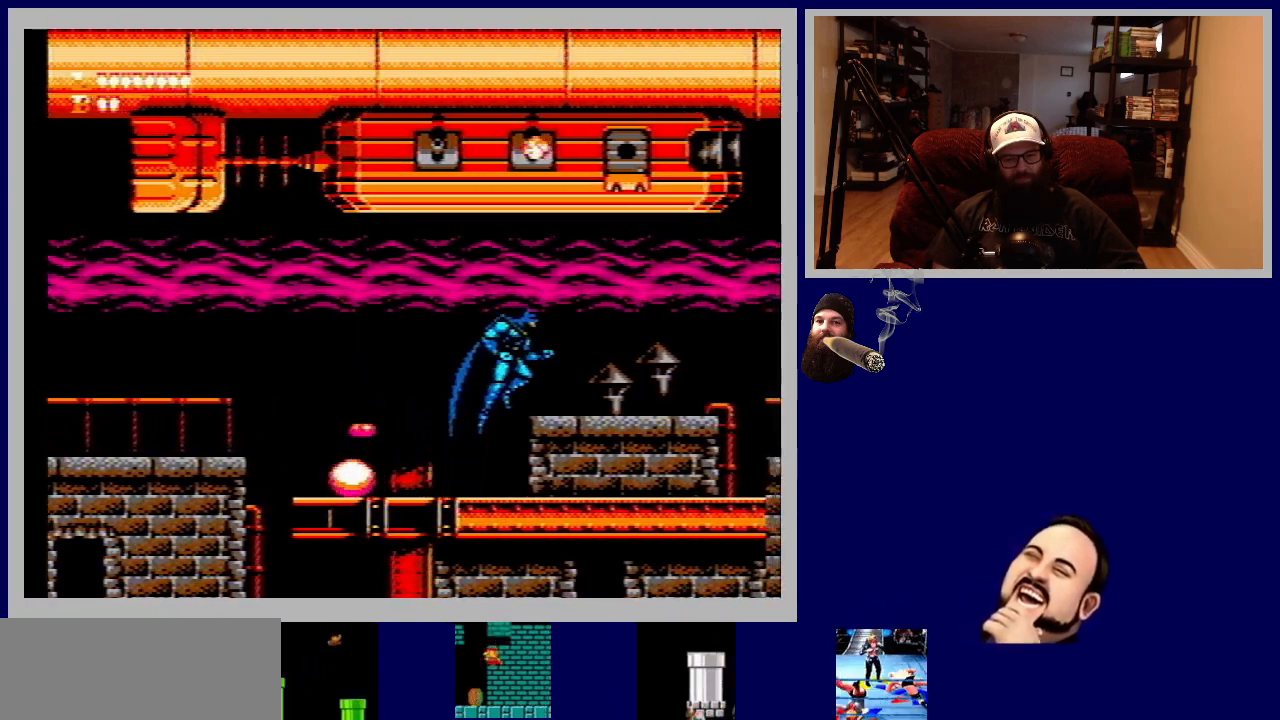
{"buttons": ["DPAD_RIGHT"], "events": [[83, "A", "up"]]}
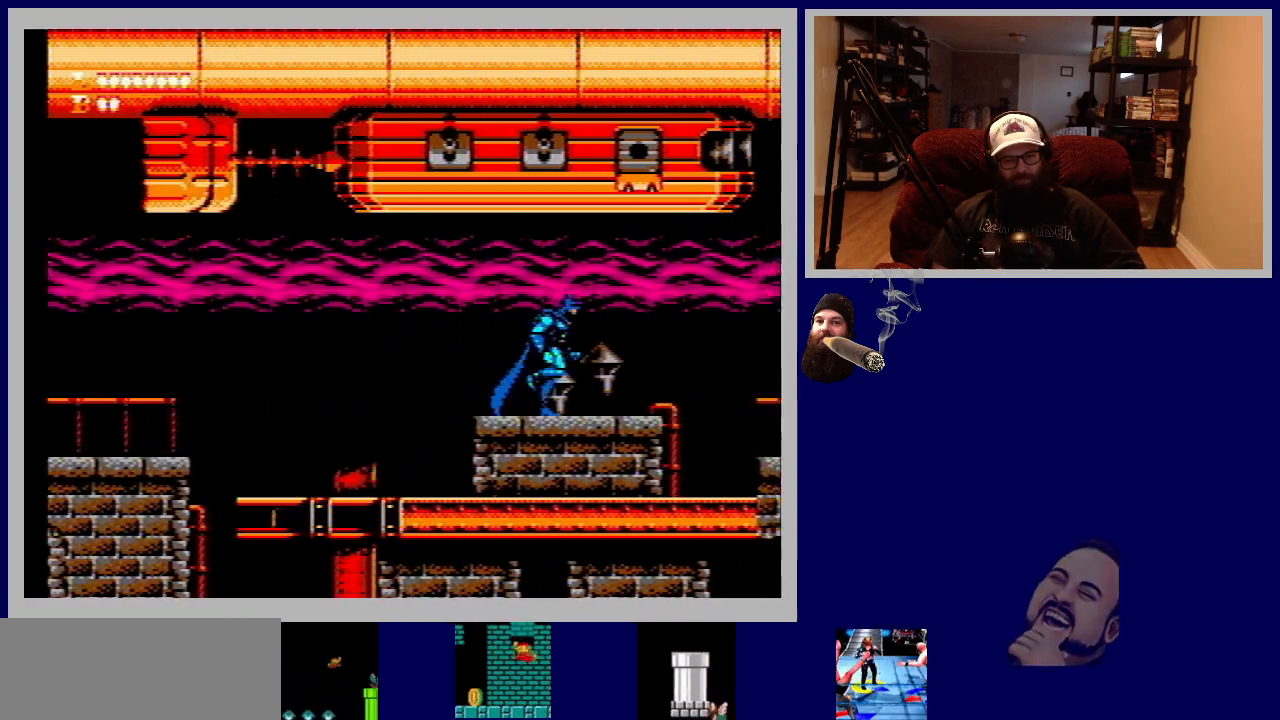
{"buttons": [], "events": [[500, "DPAD_RIGHT", "up"]]}
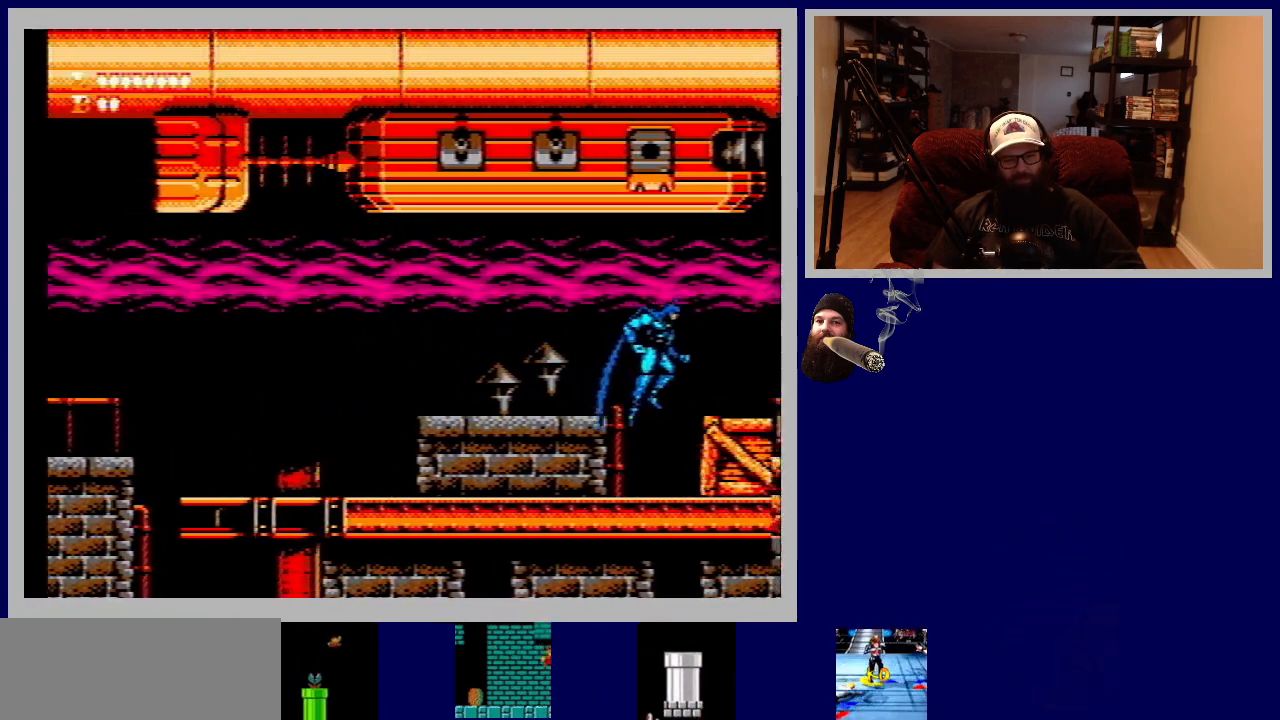
{"buttons": ["DPAD_DOWN"], "events": [[150, "DPAD_DOWN", "down"], [333, "B", "down"], [467, "B", "up"]]}
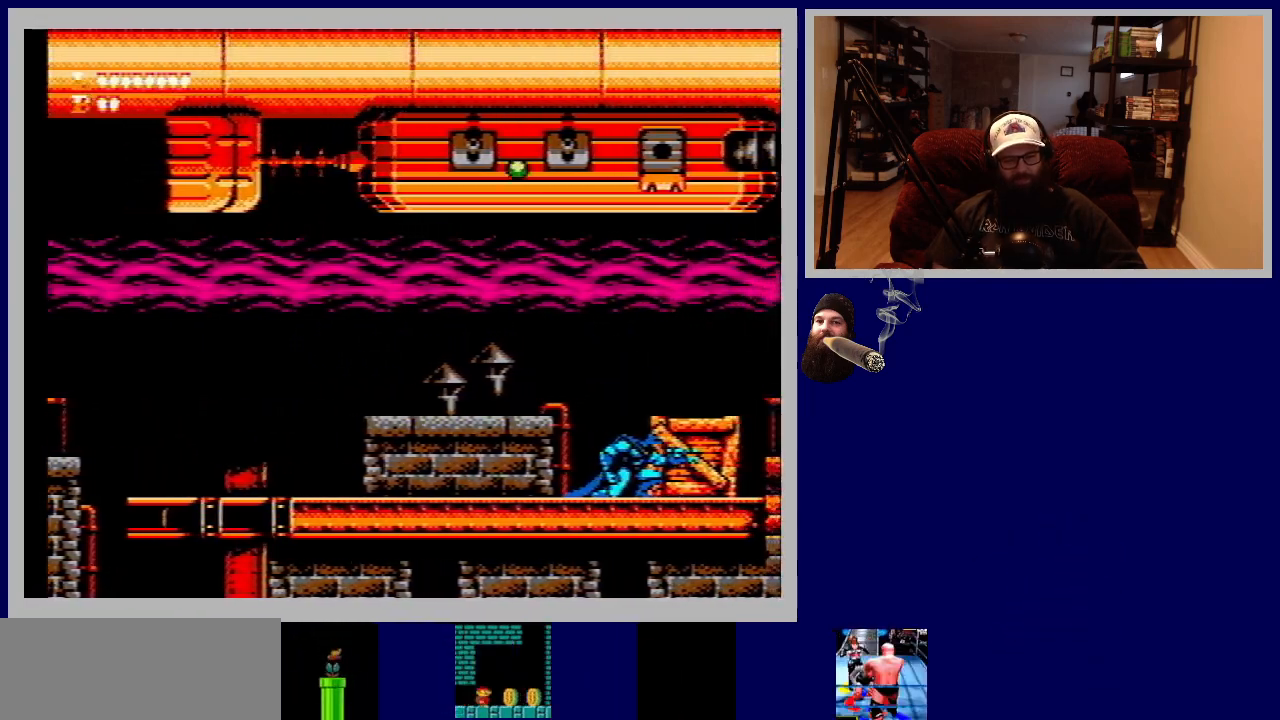
{"buttons": ["DPAD_DOWN"], "events": [[67, "B", "down"], [117, "B", "up"], [233, "B", "down"], [283, "B", "up"], [400, "B", "down"], [467, "B", "up"]]}
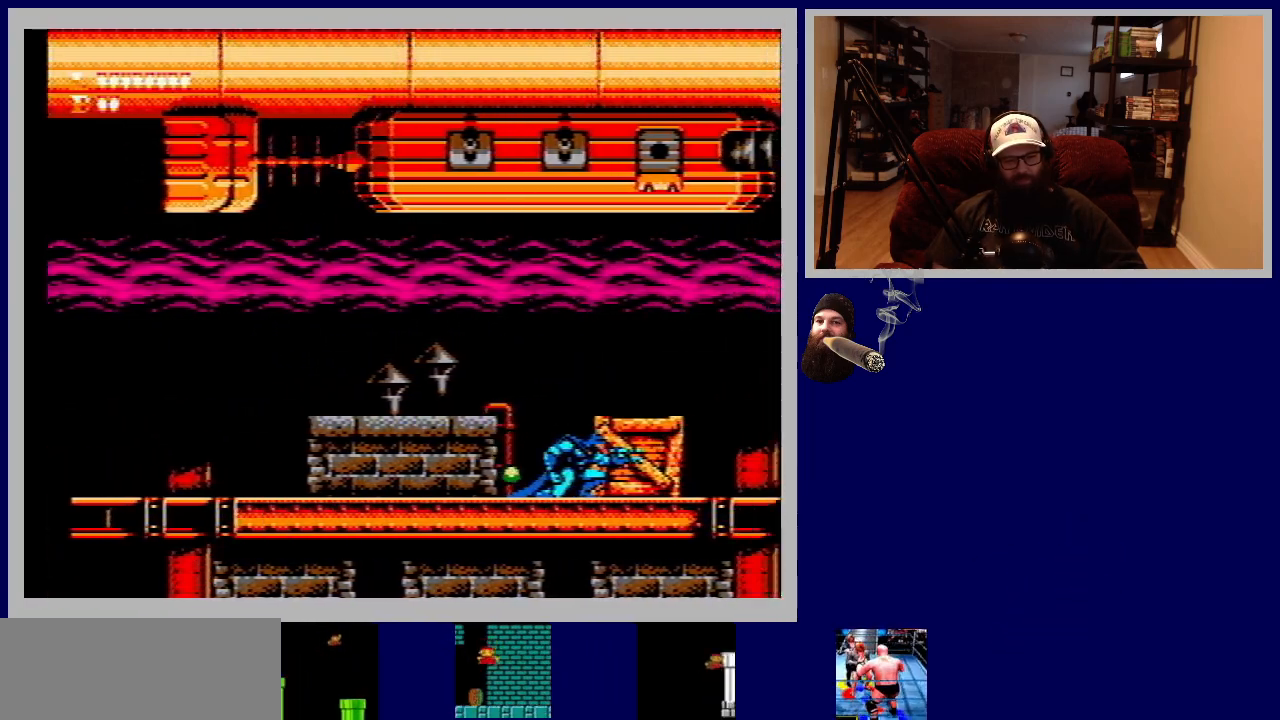
{"buttons": ["DPAD_DOWN"], "events": [[67, "B", "down"], [133, "B", "up"], [233, "B", "down"], [317, "B", "up"], [383, "B", "down"], [483, "B", "up"]]}